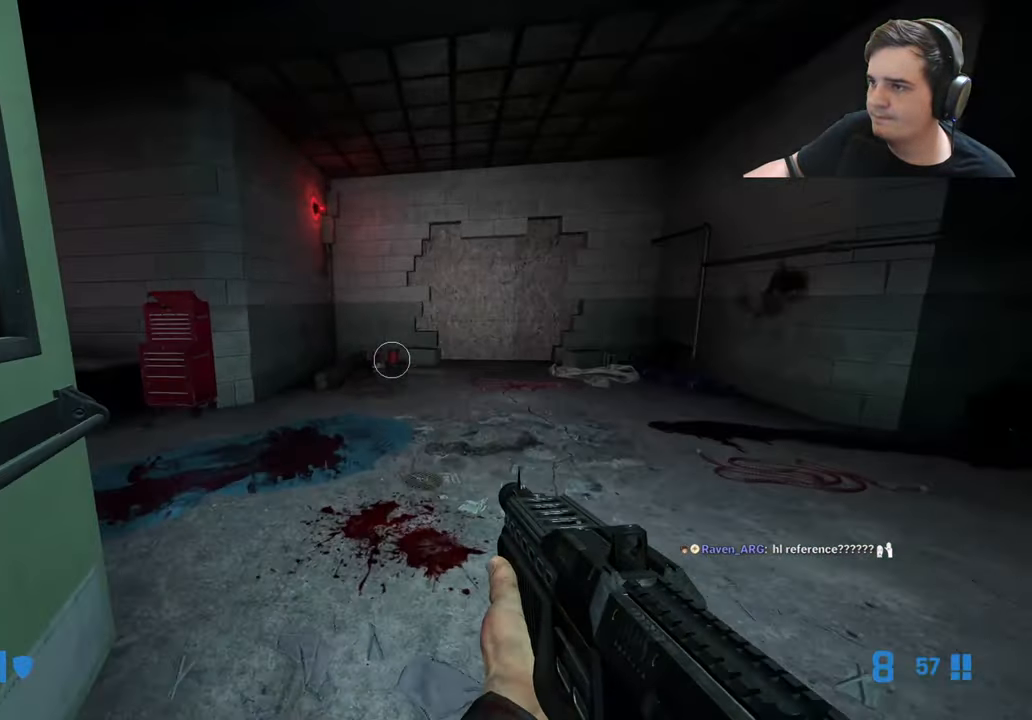
Gameplay with keyboard and mouse; each line is a JSON object with the keys held at the frame after it. "events" lists presses ("down") and releases ("up") of "1", "2", "3", "4", "5", "a", "alt", "c", "ctrl", "d", "e", "f", "g", "q", "r", "s", "shift", "t", "tab", "v", "w", "x" and "z" between this image and that frame as [ms after this image, input, new state], when the widget could be followed in between. No other keys are recorded. Mouse buttons are not recorded. Not read: caps_lock mouse_move.
{"keys": ["a"], "events": [[367, "a", "down"], [367, "d", "up"]]}
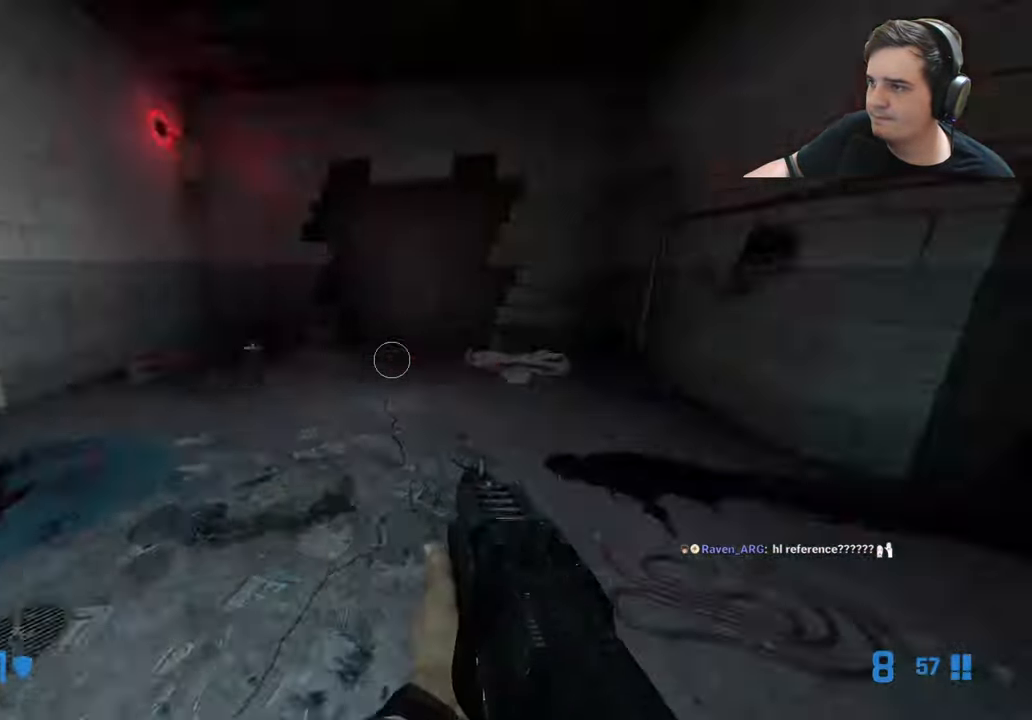
{"keys": ["d", "w"], "events": [[100, "a", "up"], [333, "w", "down"], [433, "d", "down"]]}
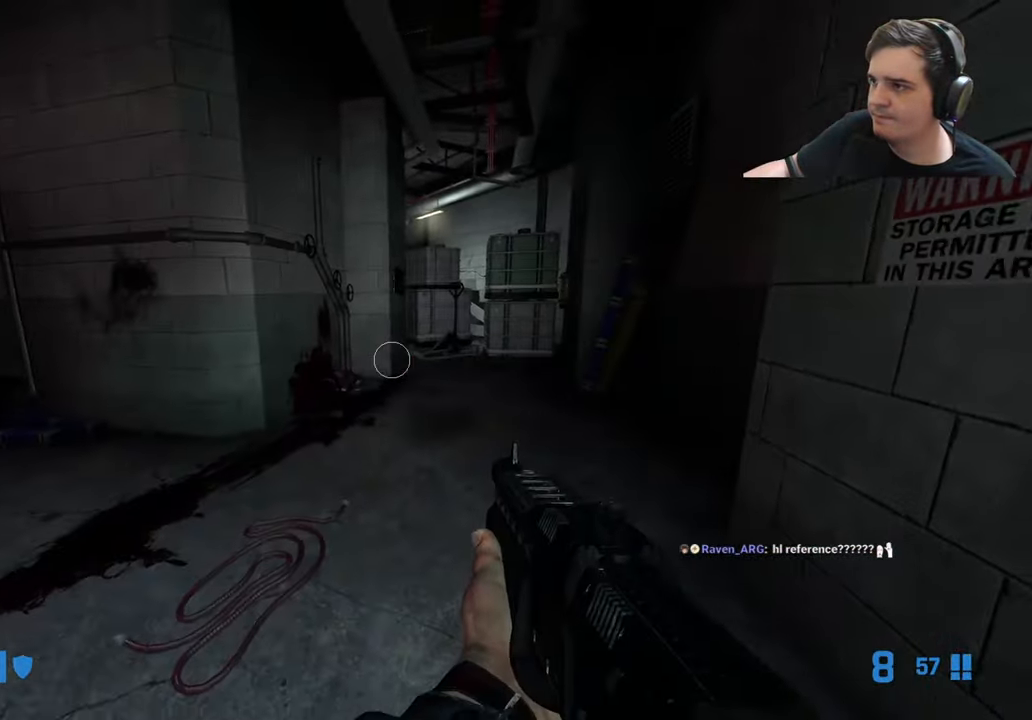
{"keys": [], "events": [[17, "d", "up"], [67, "w", "up"], [250, "d", "down"], [250, "w", "down"], [383, "d", "up"], [433, "w", "up"]]}
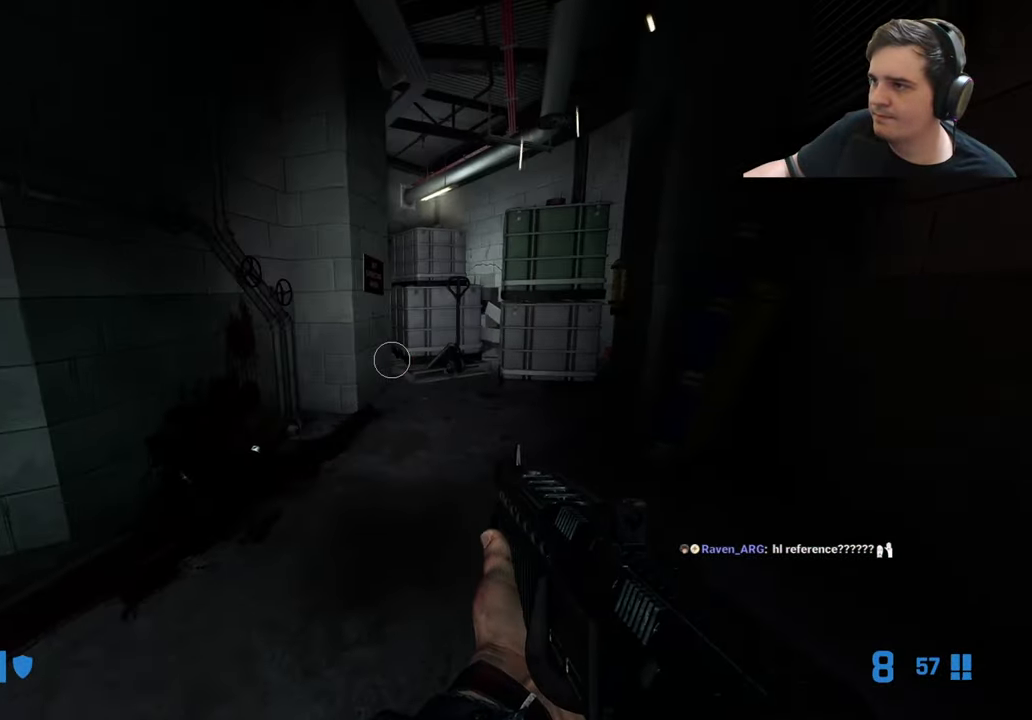
{"keys": ["w"], "events": [[217, "a", "down"], [267, "w", "down"], [350, "a", "up"]]}
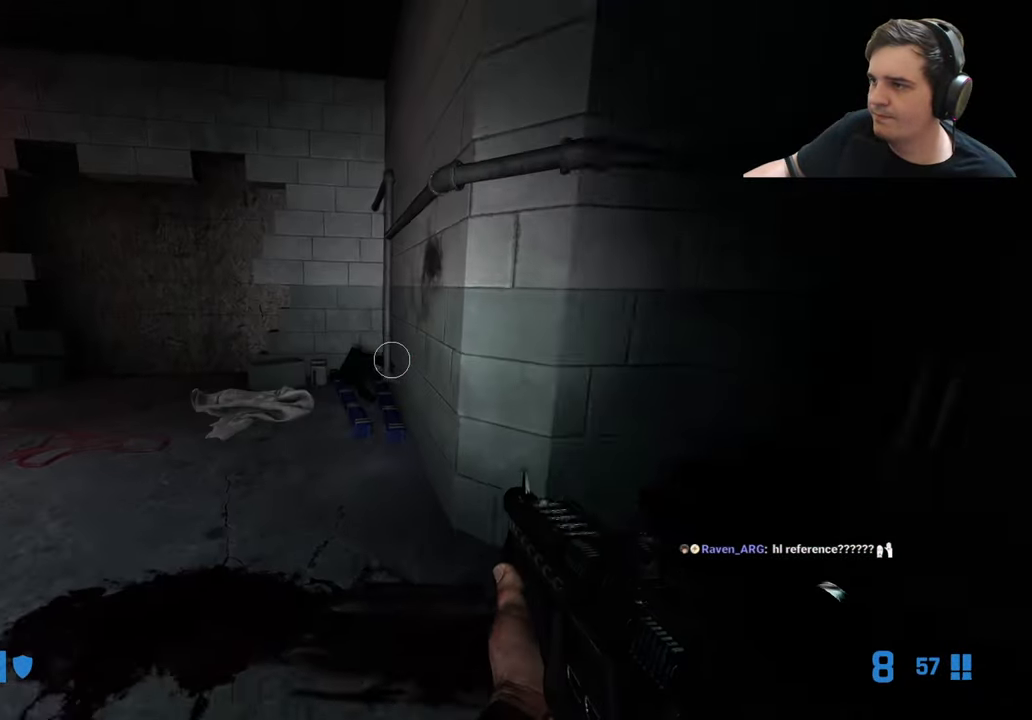
{"keys": ["a"], "events": [[50, "a", "down"], [283, "a", "up"], [283, "w", "up"], [383, "a", "down"]]}
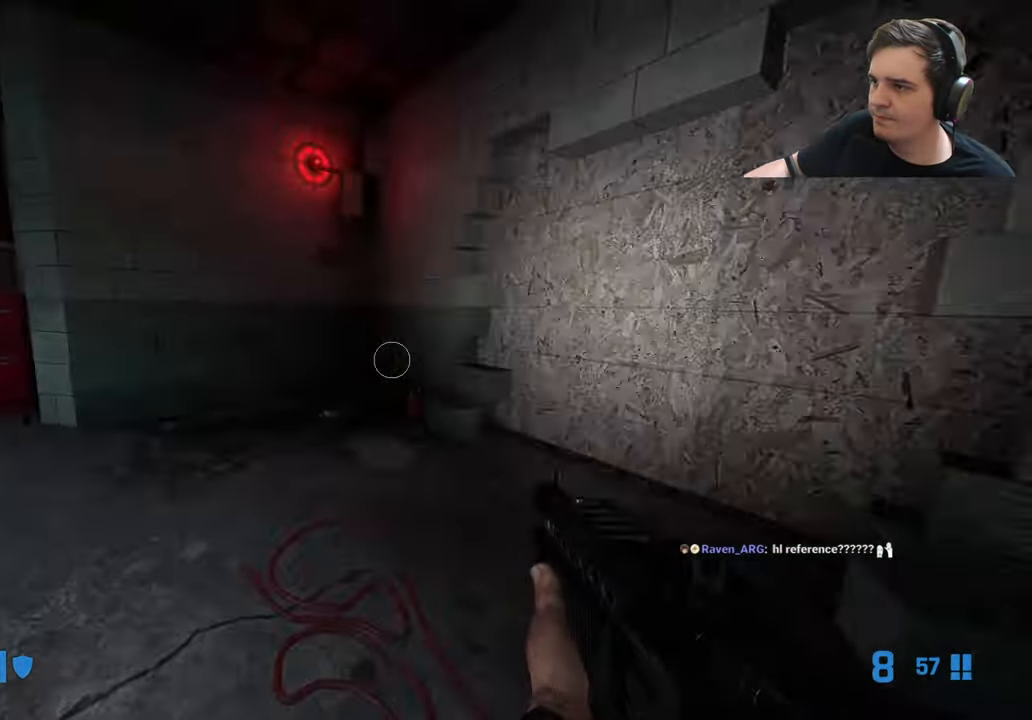
{"keys": ["a", "w"], "events": [[67, "a", "up"], [67, "w", "down"], [150, "a", "down"], [250, "a", "up"], [400, "a", "down"]]}
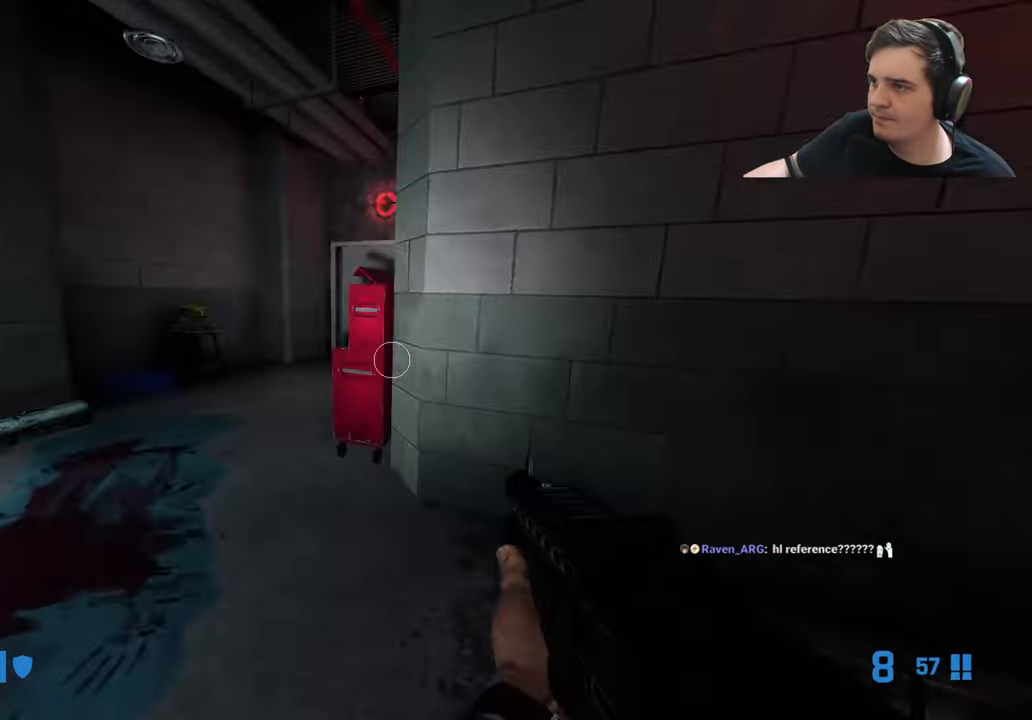
{"keys": ["d", "w"], "events": [[267, "a", "up"], [450, "d", "down"]]}
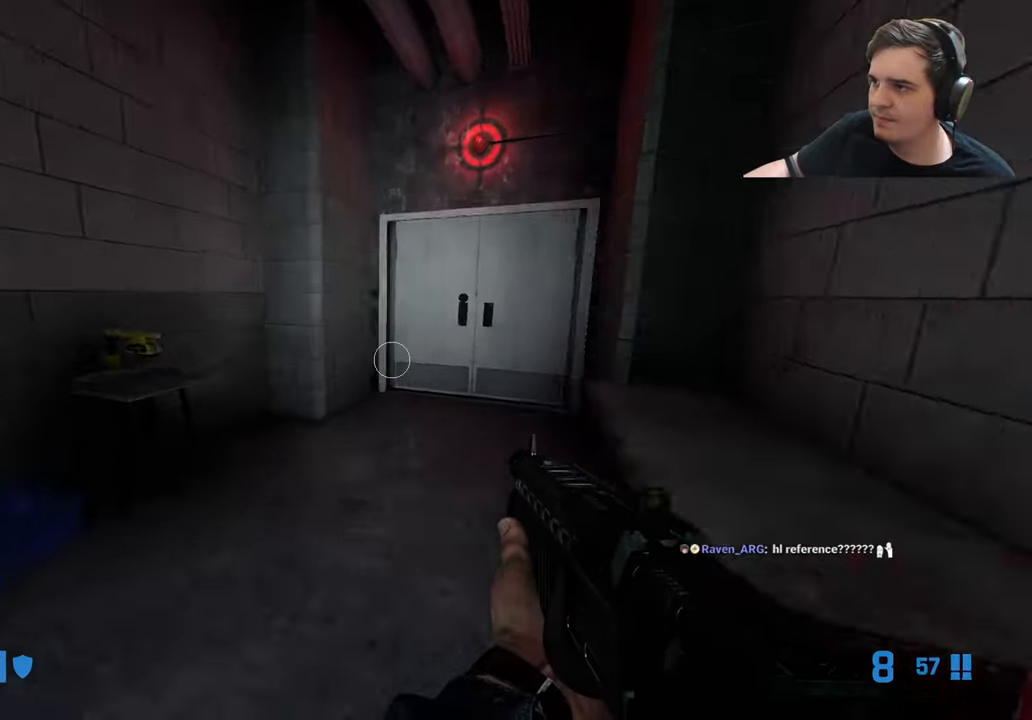
{"keys": [], "events": [[66, "d", "up"], [250, "d", "down"], [350, "d", "up"], [483, "w", "up"]]}
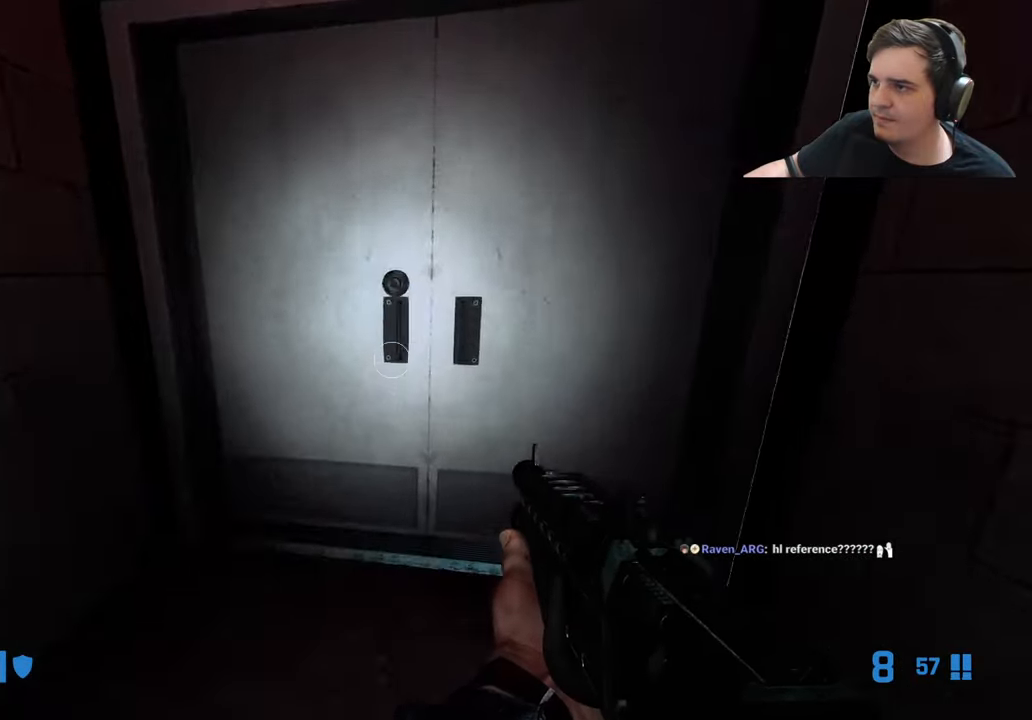
{"keys": ["a", "w"], "events": [[166, "e", "down"], [266, "a", "down"], [316, "e", "up"], [416, "w", "down"]]}
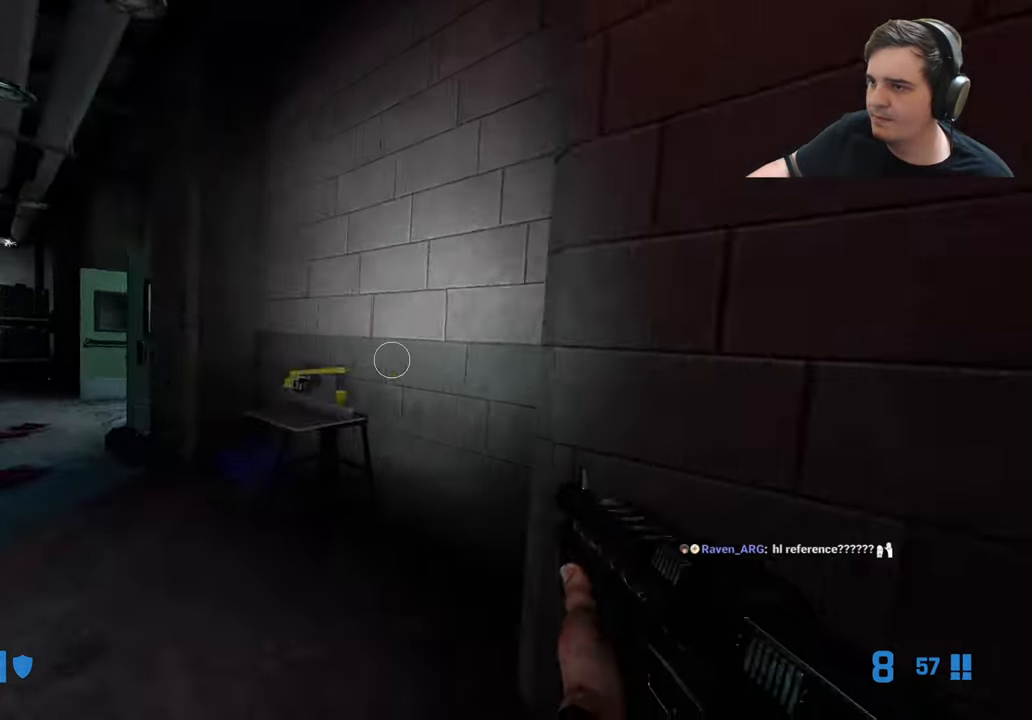
{"keys": ["a", "w"], "events": []}
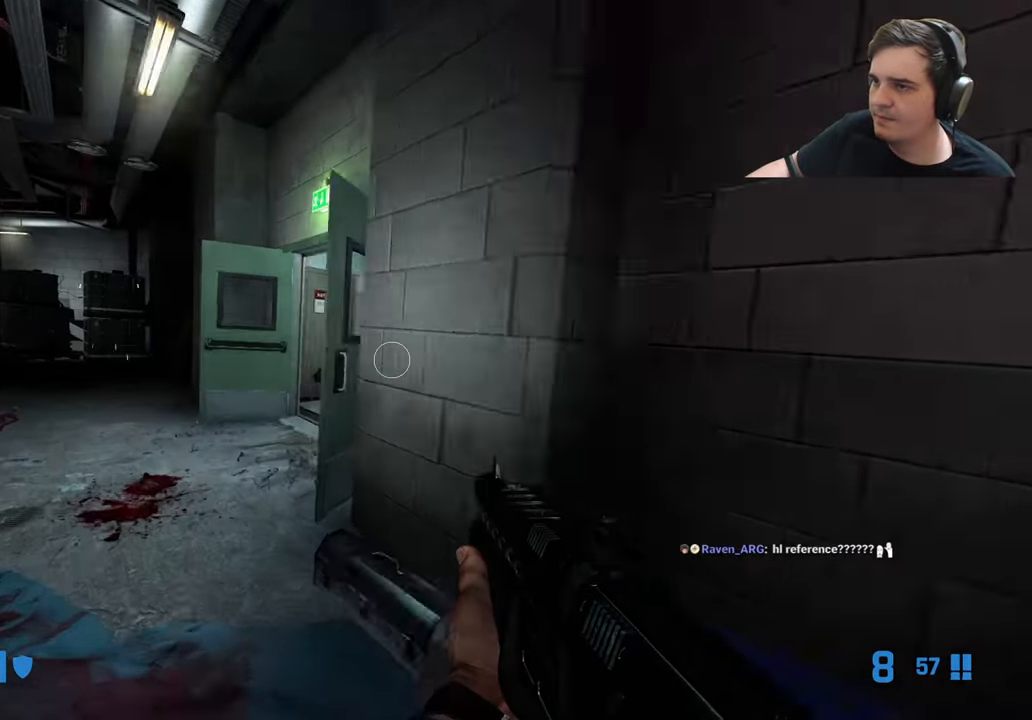
{"keys": [], "events": [[250, "w", "up"], [350, "a", "up"]]}
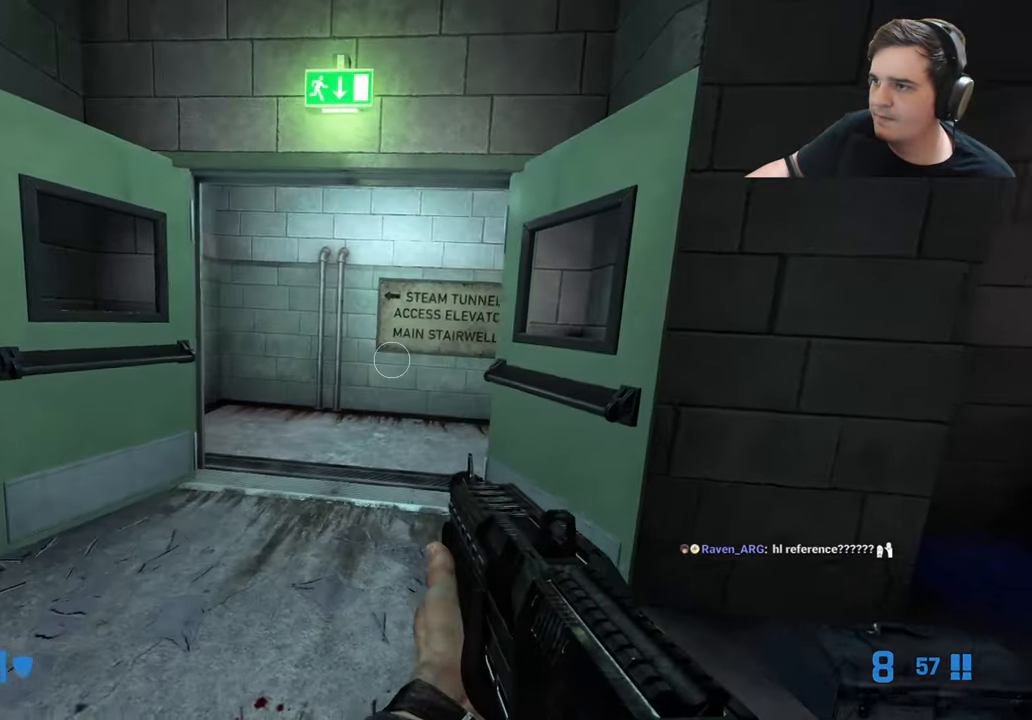
{"keys": ["a", "w"], "events": [[166, "w", "down"], [400, "a", "down"]]}
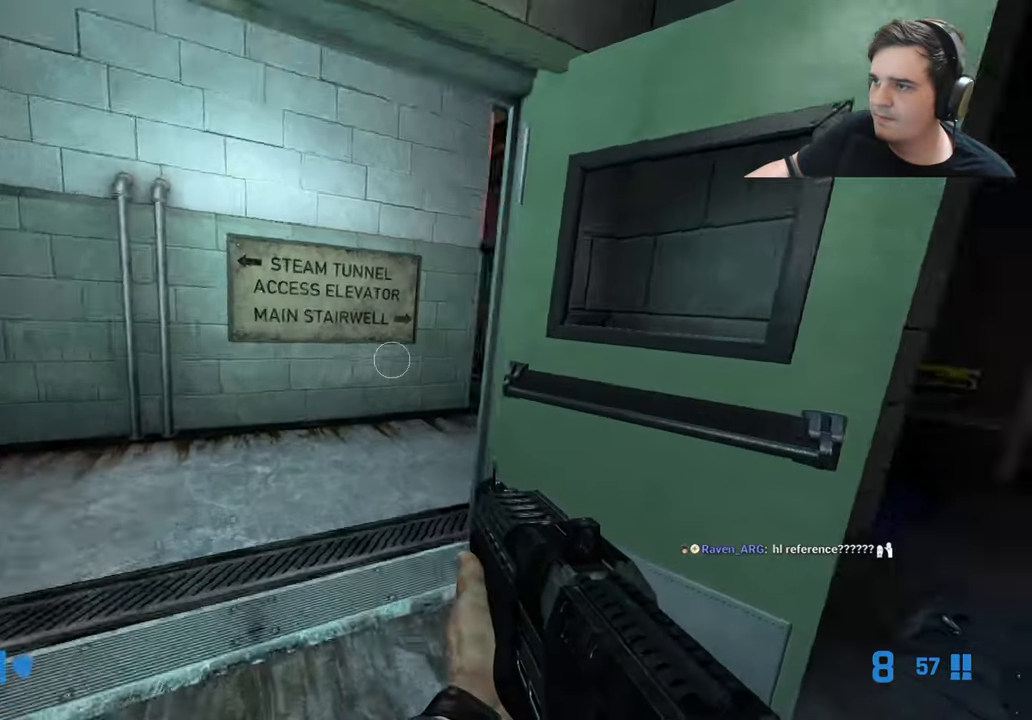
{"keys": ["d", "w"], "events": [[100, "a", "up"], [333, "d", "down"]]}
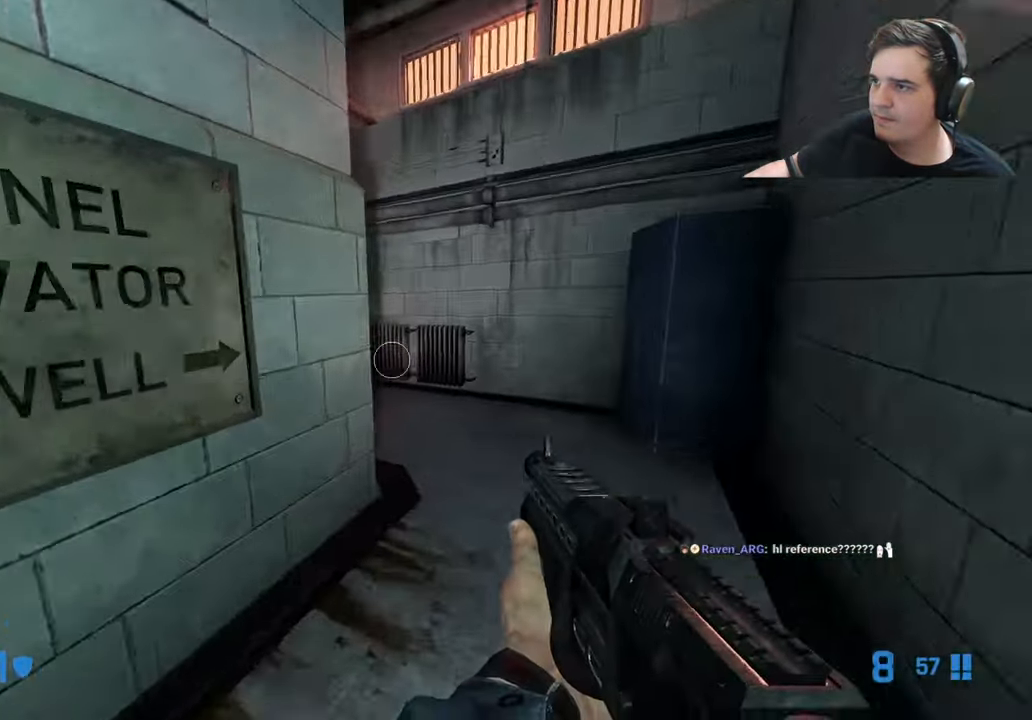
{"keys": [], "events": [[200, "d", "up"], [350, "w", "up"]]}
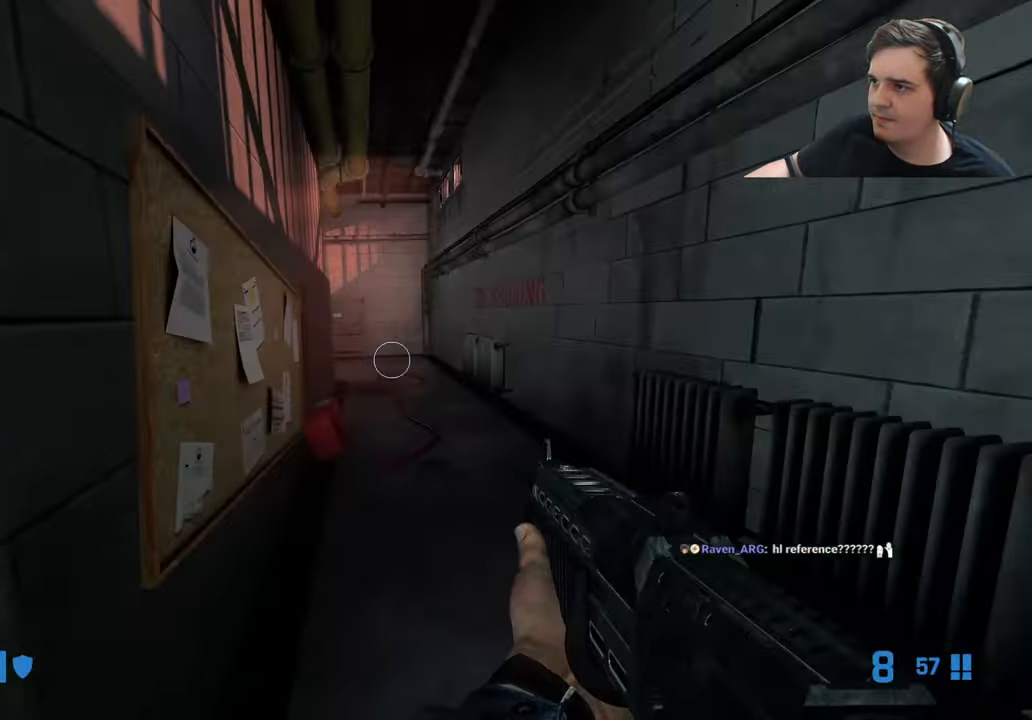
{"keys": ["a", "w"], "events": [[83, "w", "down"], [450, "a", "down"]]}
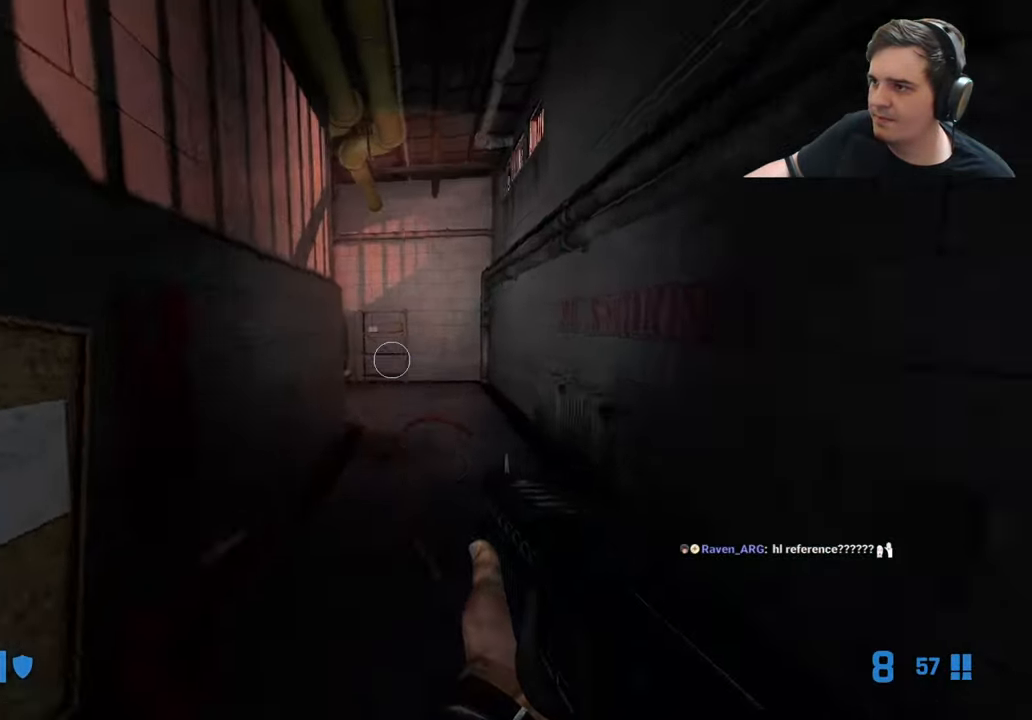
{"keys": [], "events": [[50, "a", "up"], [50, "d", "down"], [50, "w", "up"], [183, "a", "down"], [233, "d", "up"], [333, "a", "up"], [366, "d", "down"], [466, "d", "up"]]}
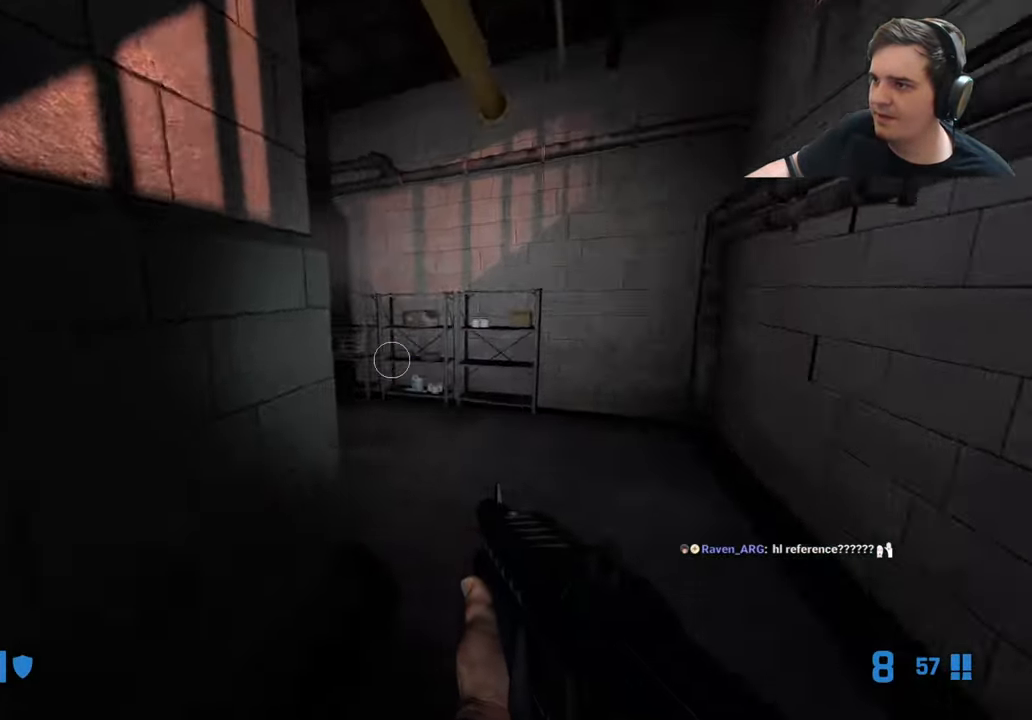
{"keys": ["w"], "events": [[66, "w", "down"], [116, "d", "down"], [199, "d", "up"], [399, "a", "down"], [499, "a", "up"]]}
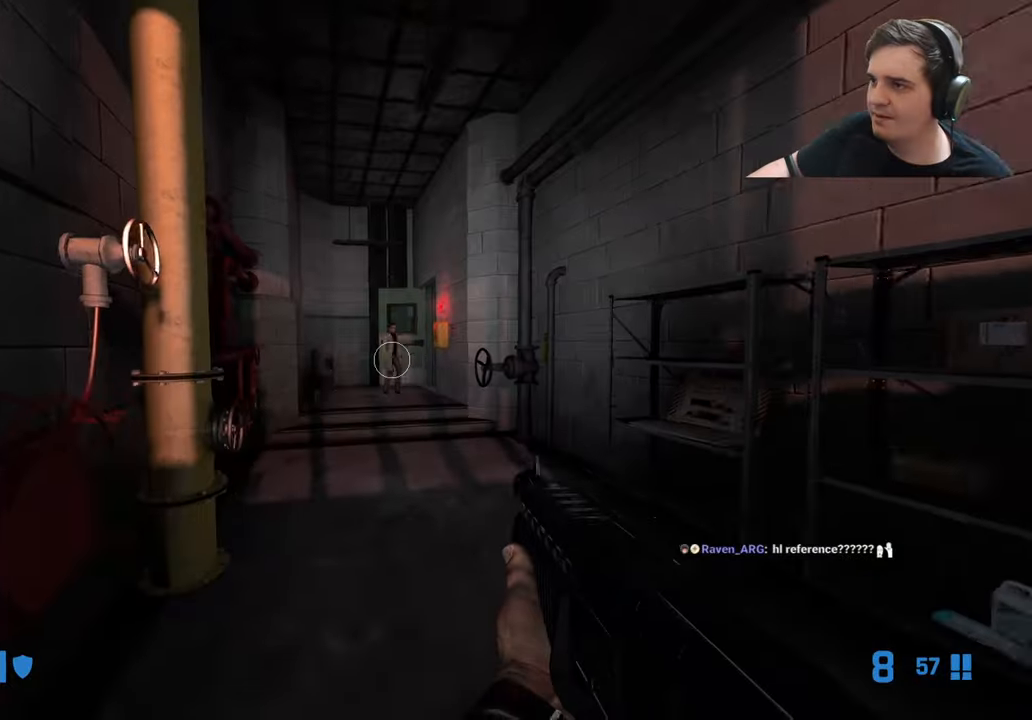
{"keys": ["w"], "events": [[66, "w", "up"], [200, "w", "down"], [383, "a", "down"], [483, "a", "up"]]}
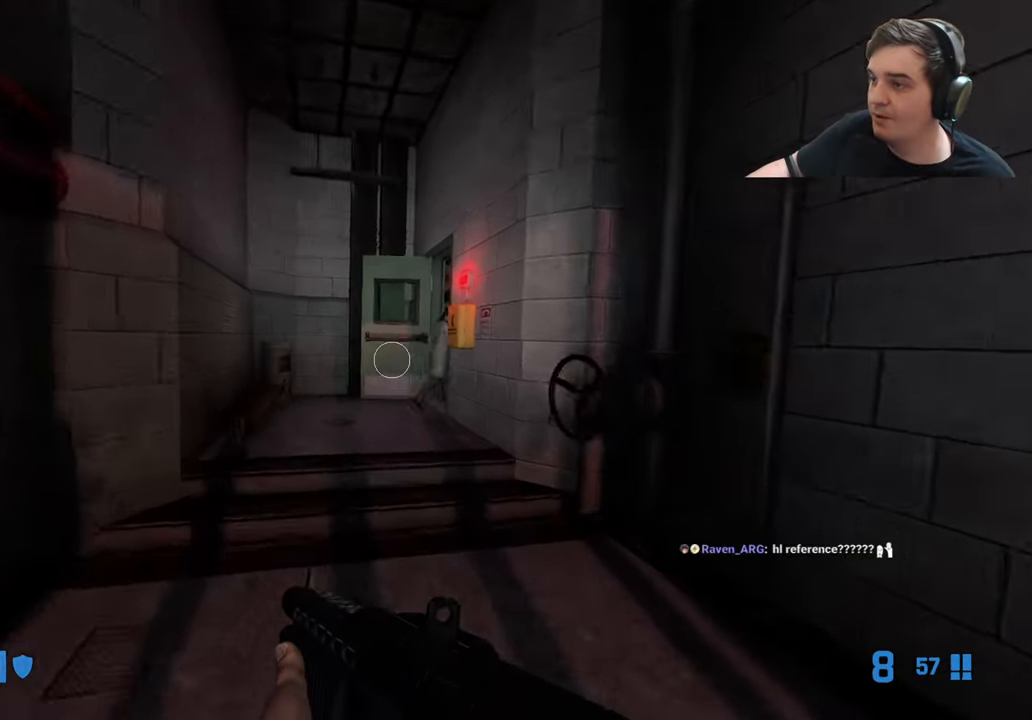
{"keys": ["w"], "events": []}
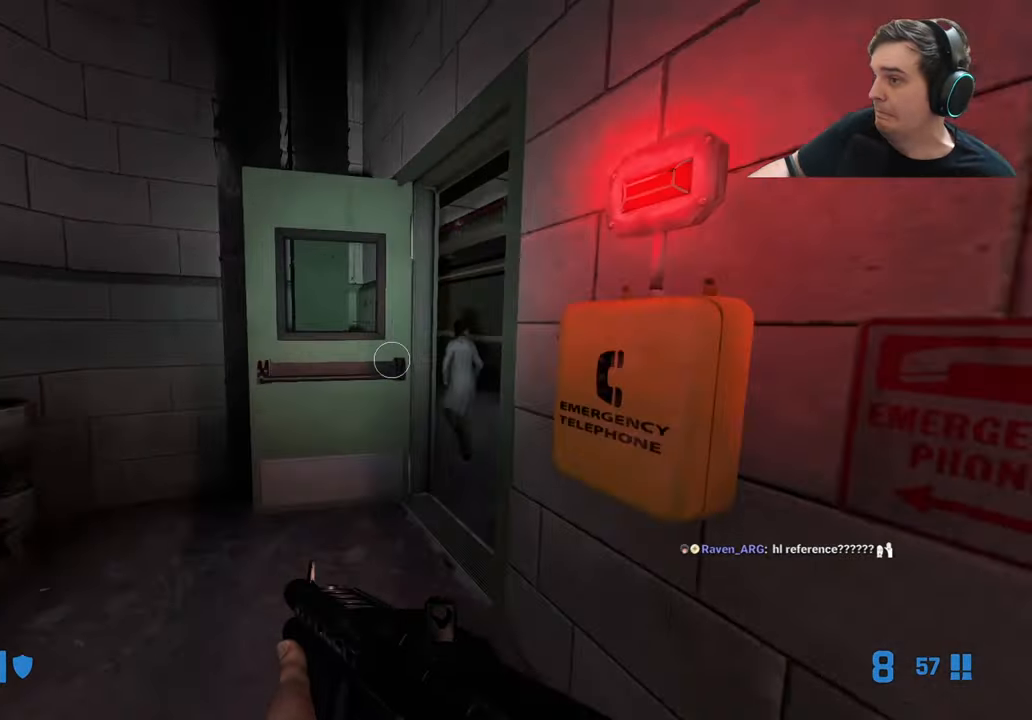
{"keys": ["a"], "events": [[50, "a", "down"], [133, "a", "up"], [233, "d", "down"], [366, "d", "up"], [416, "a", "down"], [466, "w", "up"]]}
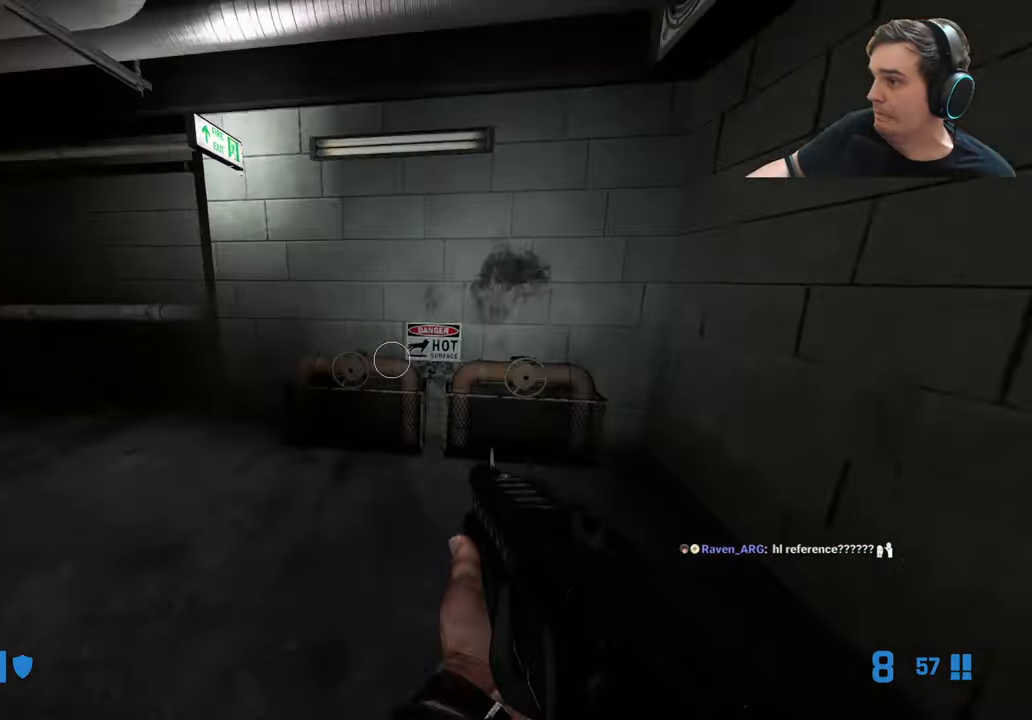
{"keys": ["a", "w"], "events": [[116, "a", "up"], [116, "w", "down"], [433, "a", "down"]]}
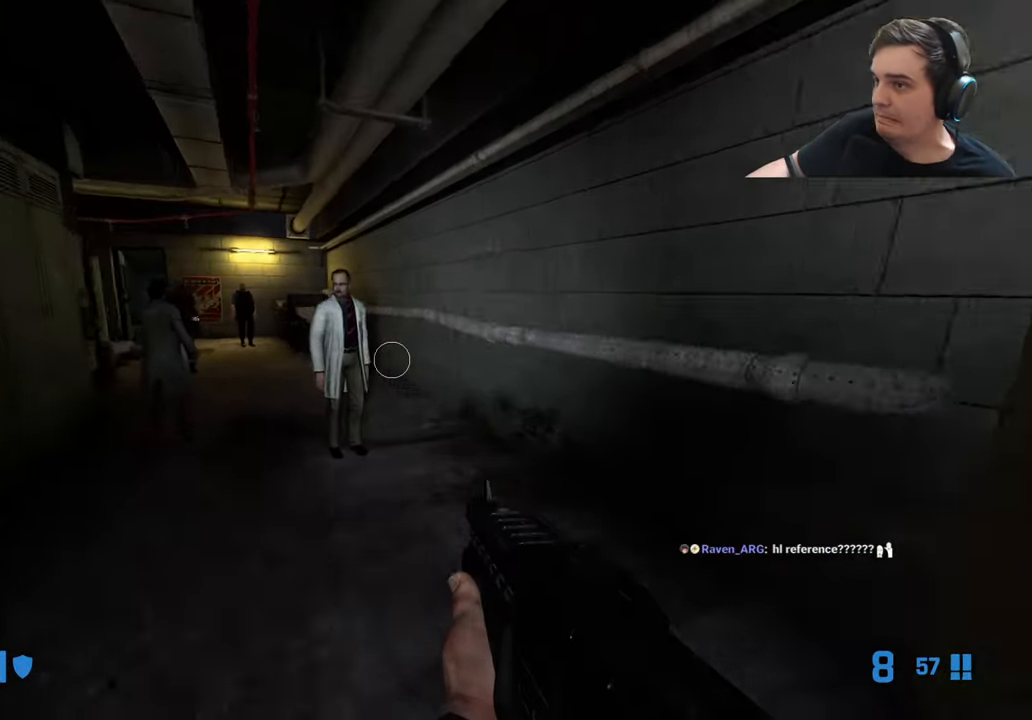
{"keys": ["w"], "events": [[83, "a", "up"], [133, "w", "up"], [266, "r", "down"], [316, "a", "down"], [366, "r", "up"], [416, "w", "down"], [500, "a", "up"]]}
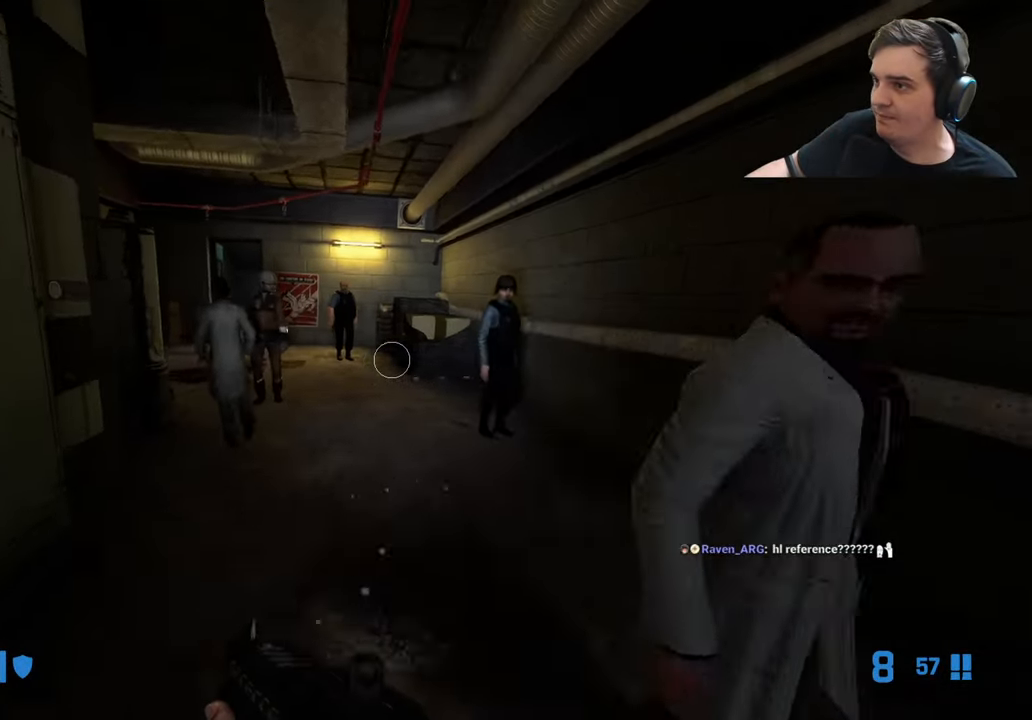
{"keys": [], "events": [[100, "d", "down"], [183, "d", "up"], [183, "w", "up"]]}
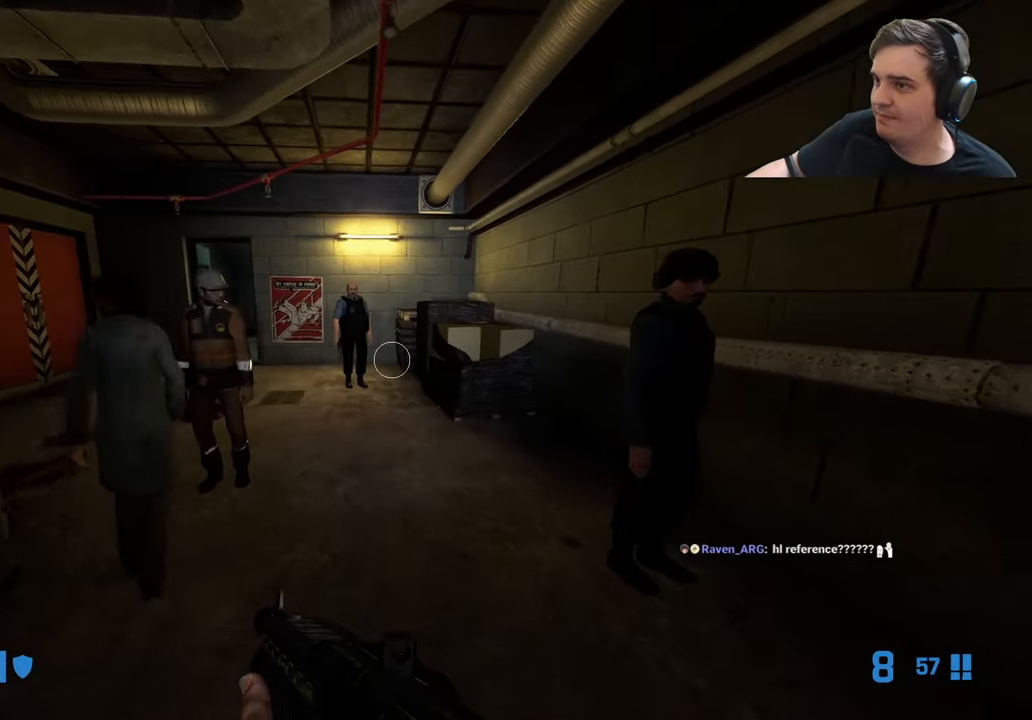
{"keys": ["q"], "events": [[66, "w", "down"], [250, "d", "down"], [350, "d", "up"], [350, "q", "down"], [383, "w", "up"], [450, "d", "down"], [450, "q", "up"], [500, "d", "up"], [500, "q", "down"]]}
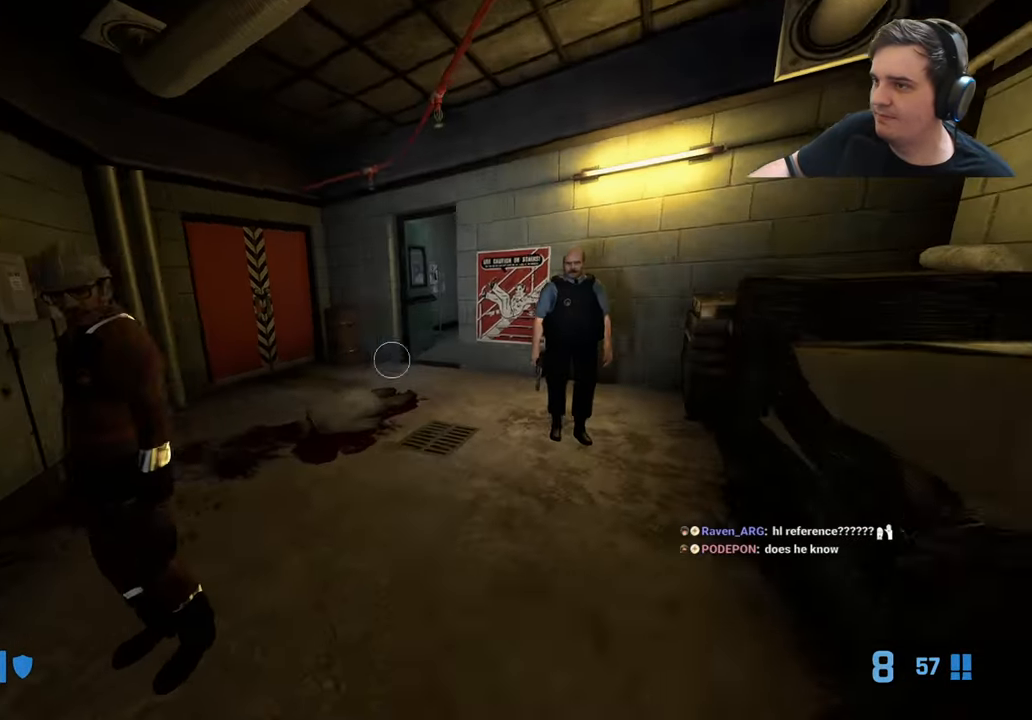
{"keys": [], "events": [[83, "q", "up"], [366, "w", "down"], [400, "w", "up"]]}
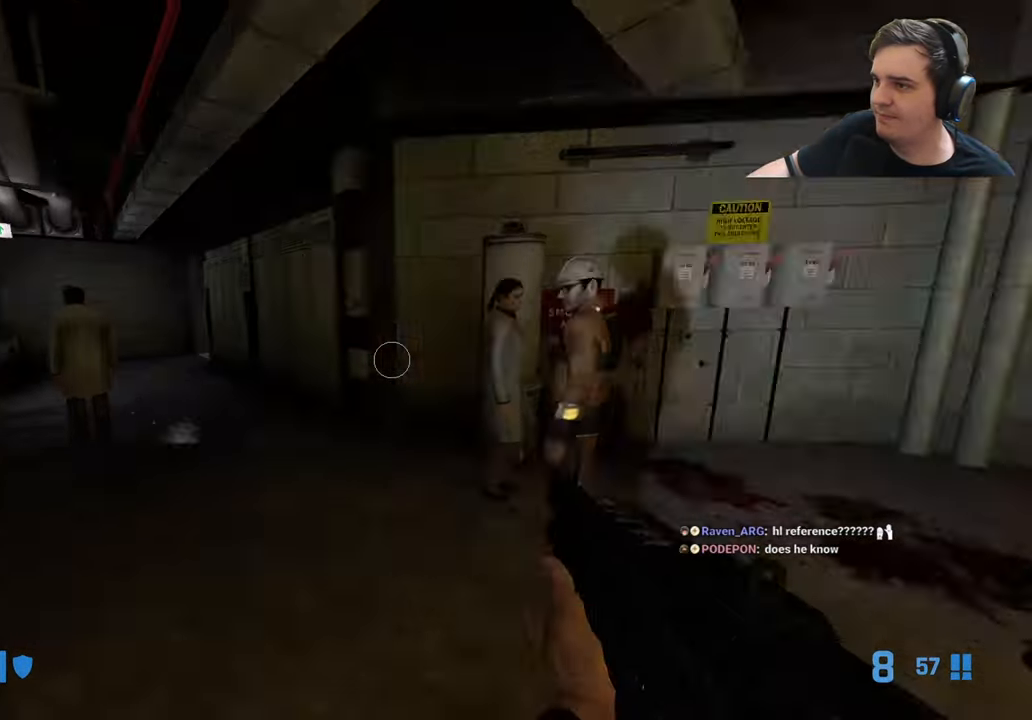
{"keys": [], "events": []}
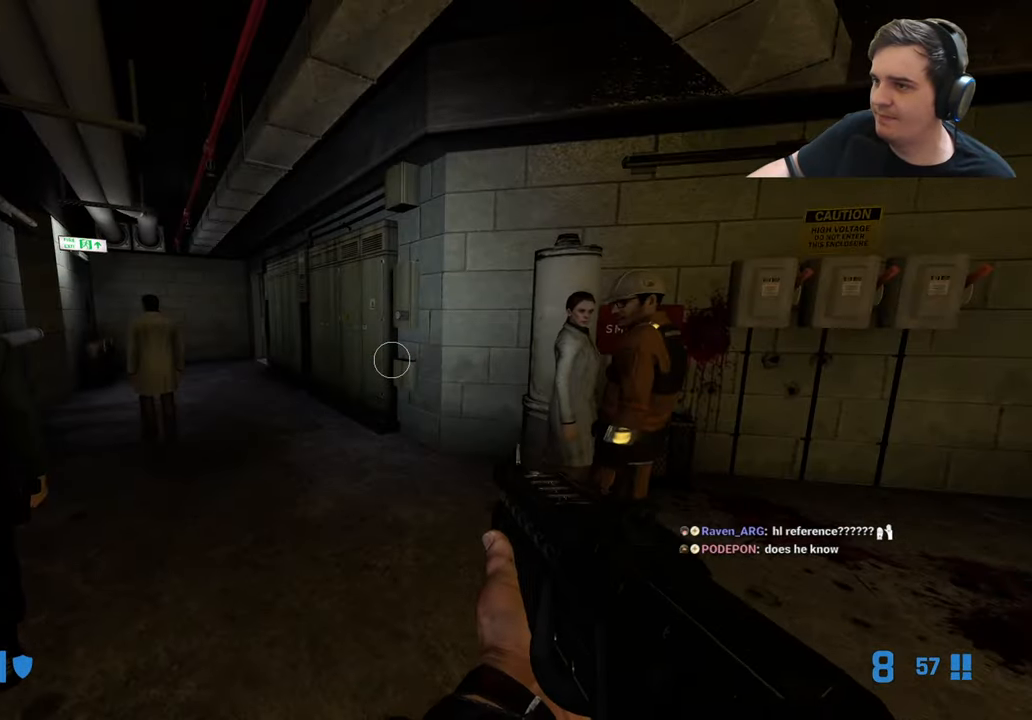
{"keys": [], "events": []}
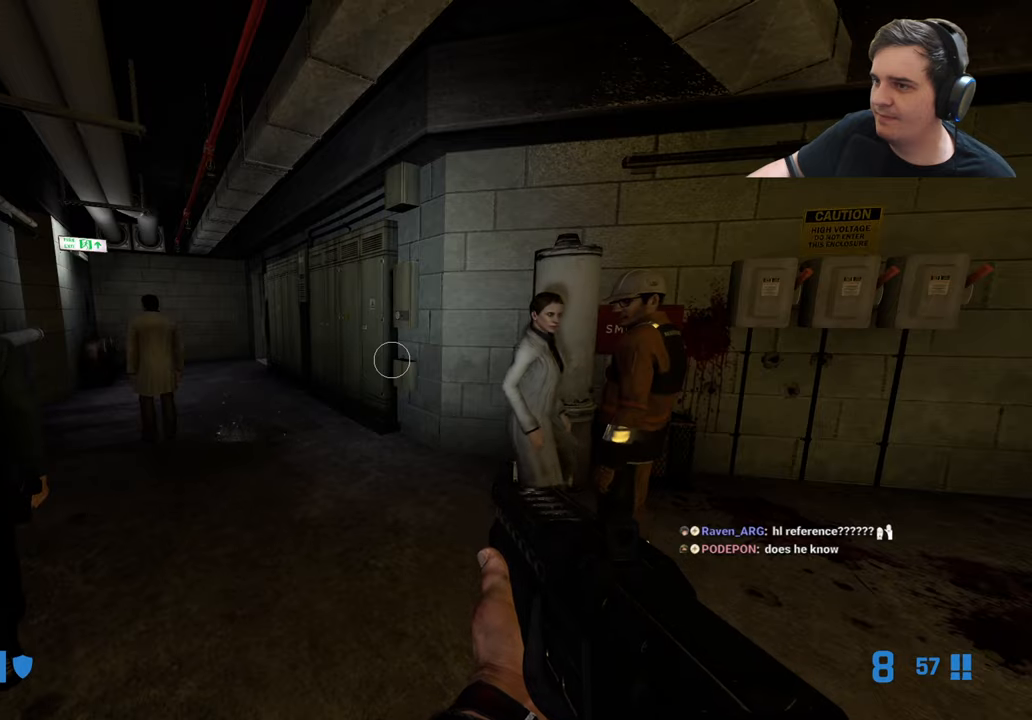
{"keys": [], "events": []}
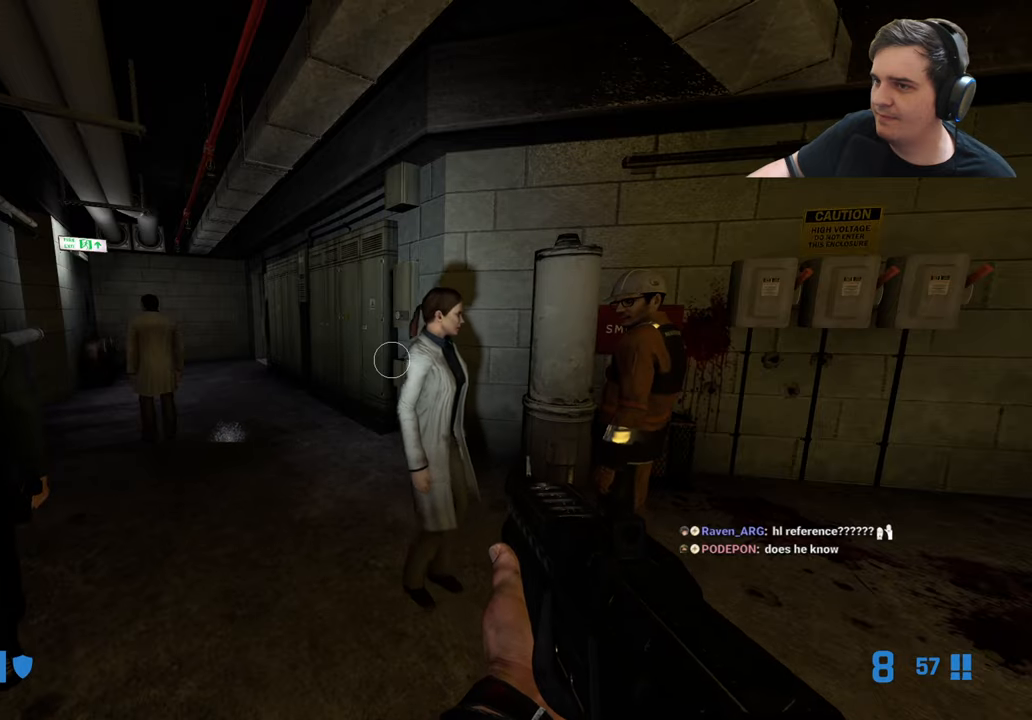
{"keys": [], "events": []}